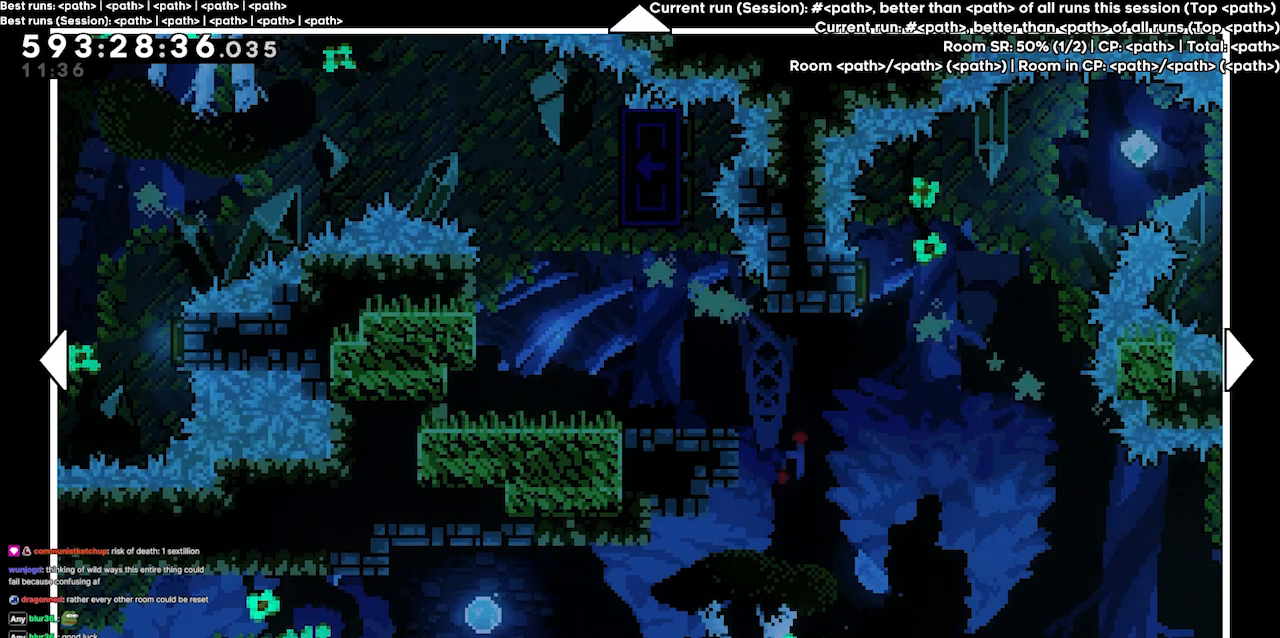
Gameplay with keyboard; each line is a JSON object with the keys held at the frame after it. "events" lists presses ("down") and releases ("up") of "dash", "demo", "demo2", "down", "grab", "jump", "jump2", "jump3", "jump4", "left", "right" and "up" between this image and that frame as [ms after this image, input, new state], when the widget could be followed in between. No other keys are recorded. Mouse input is not recorded. Key names are as the overlay labels them; some are game actions (e.g. jump) rather than physical keys.
{"keys": ["left", "up"], "events": [[267, "left", "down"], [334, "up", "down"]]}
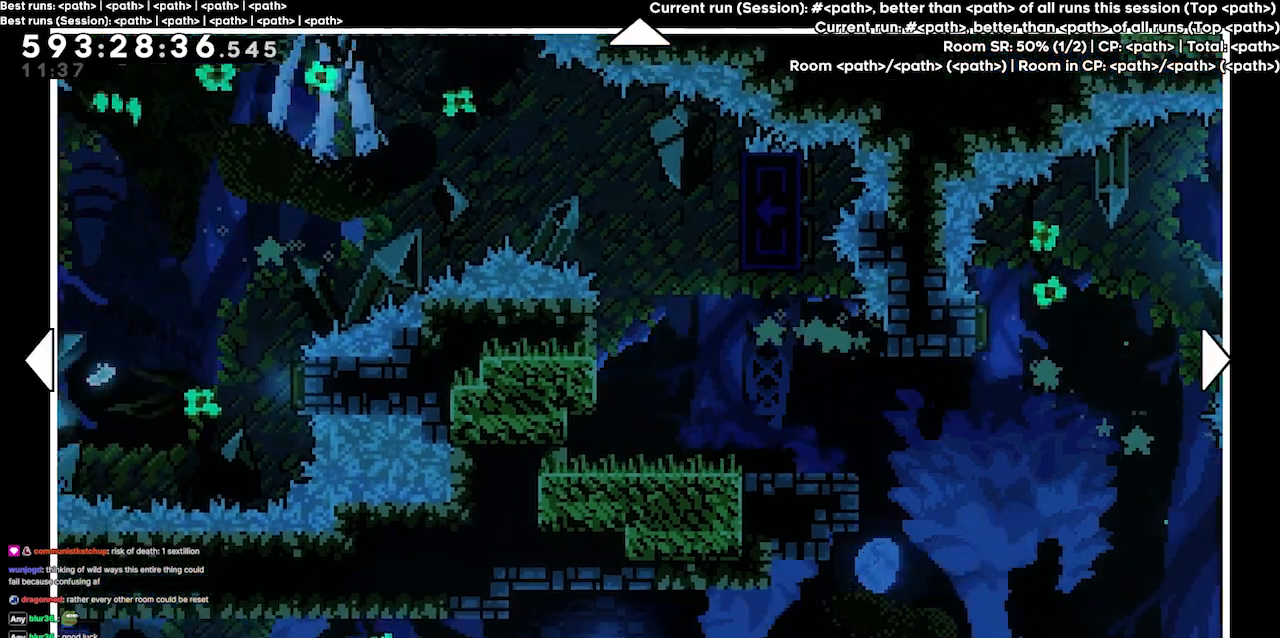
{"keys": [], "events": [[167, "left", "up"], [167, "up", "up"]]}
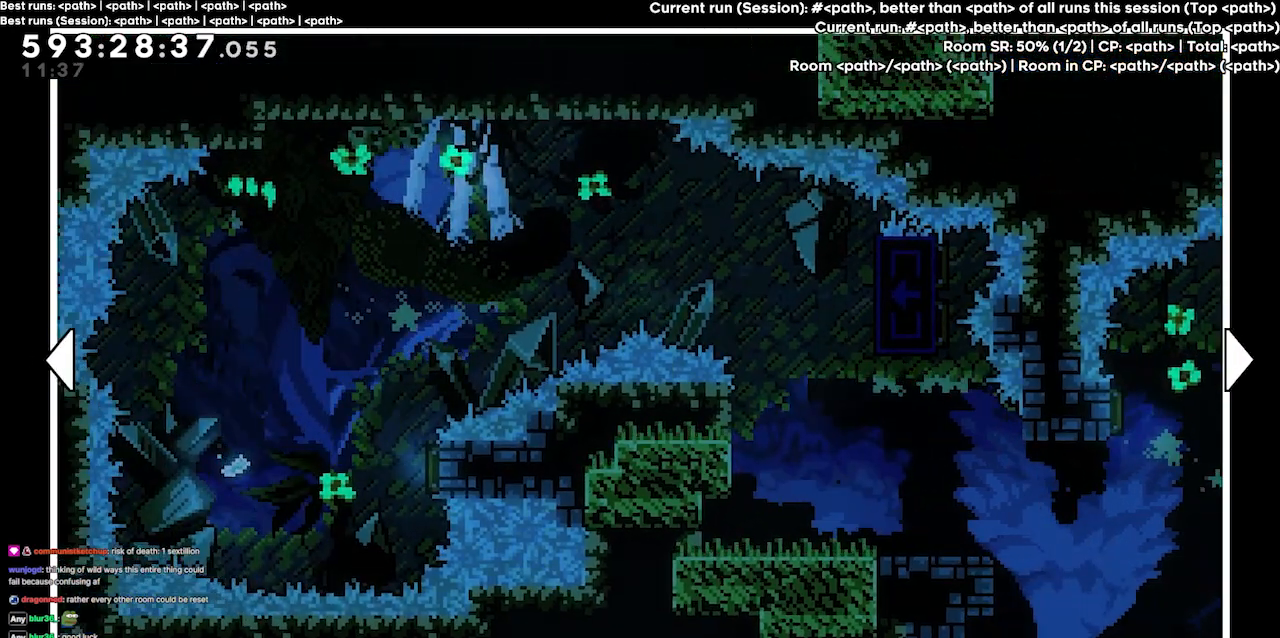
{"keys": [], "events": []}
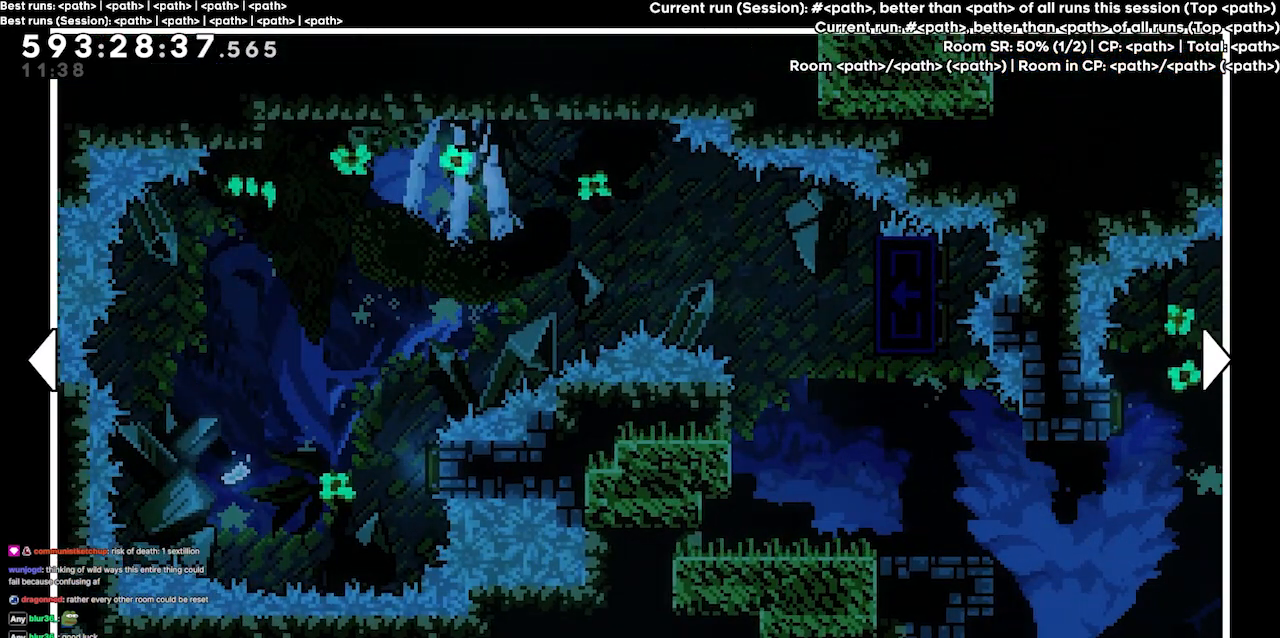
{"keys": [], "events": []}
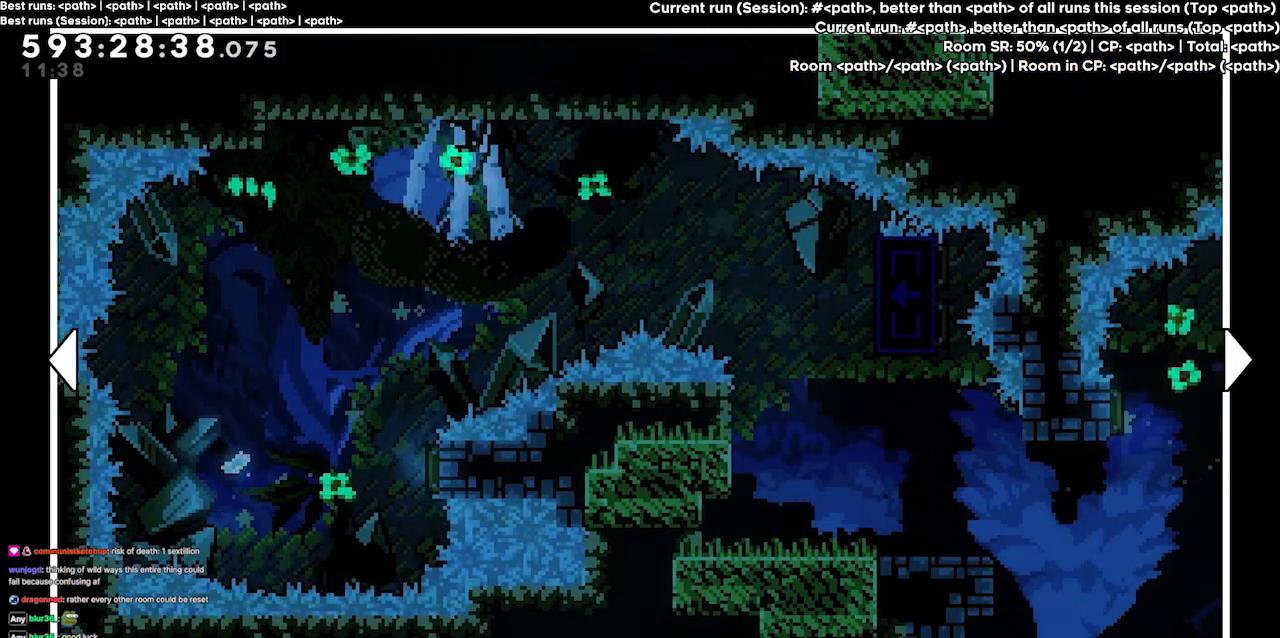
{"keys": [], "events": []}
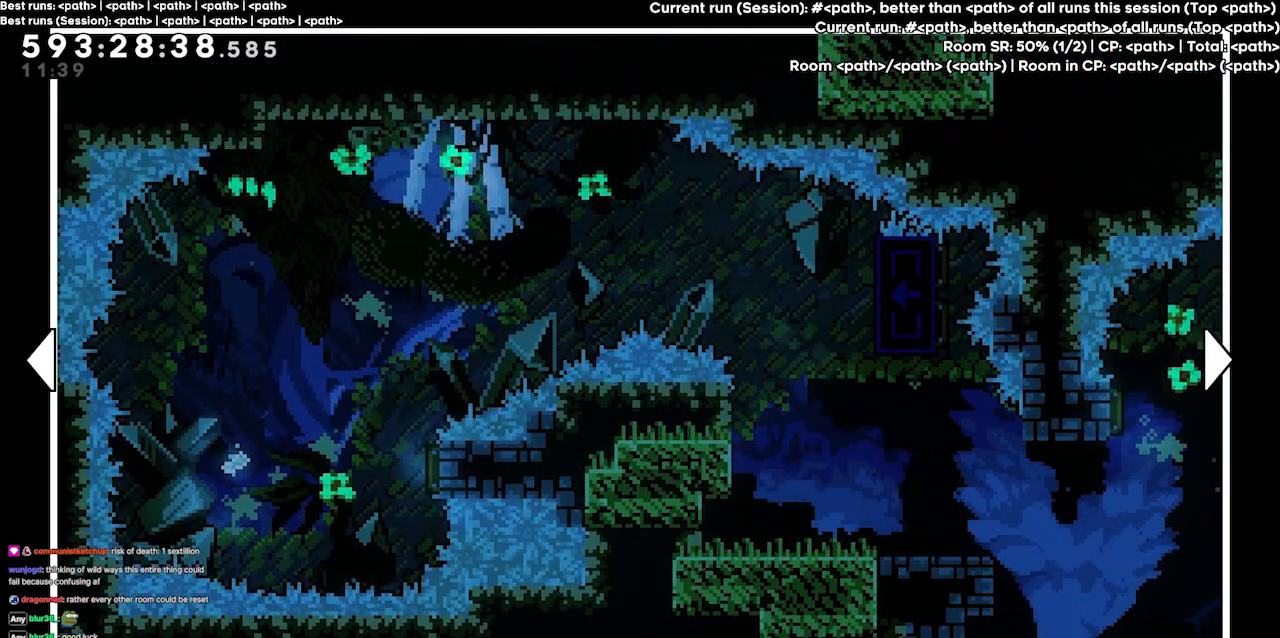
{"keys": [], "events": []}
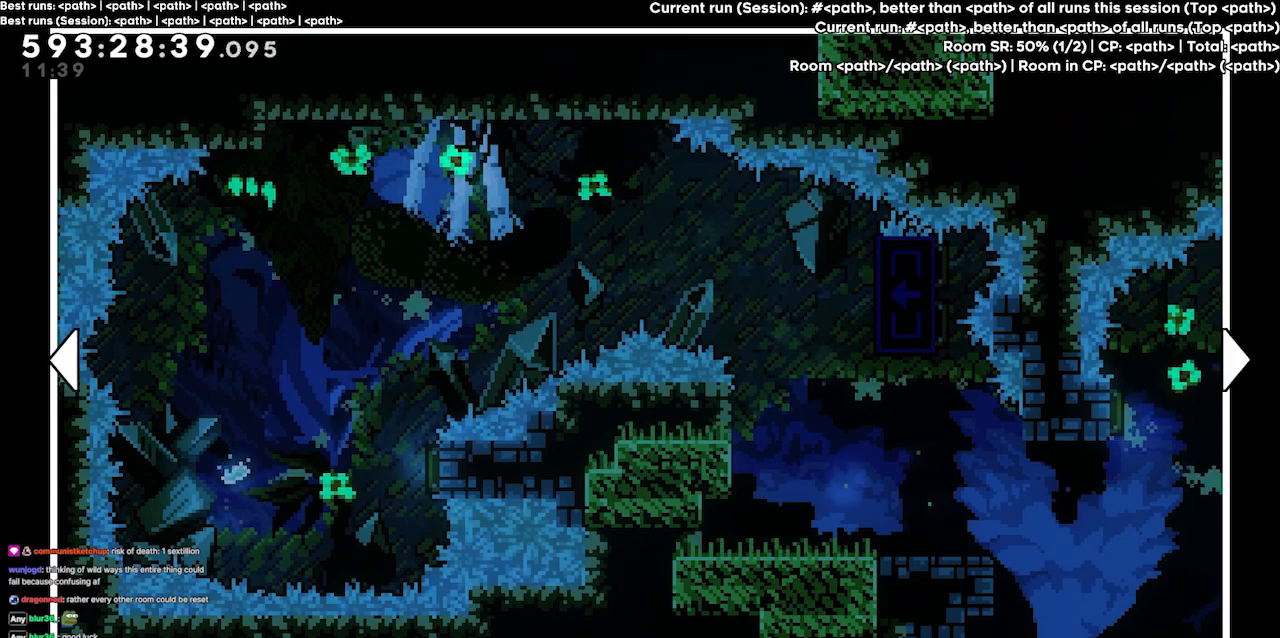
{"keys": [], "events": []}
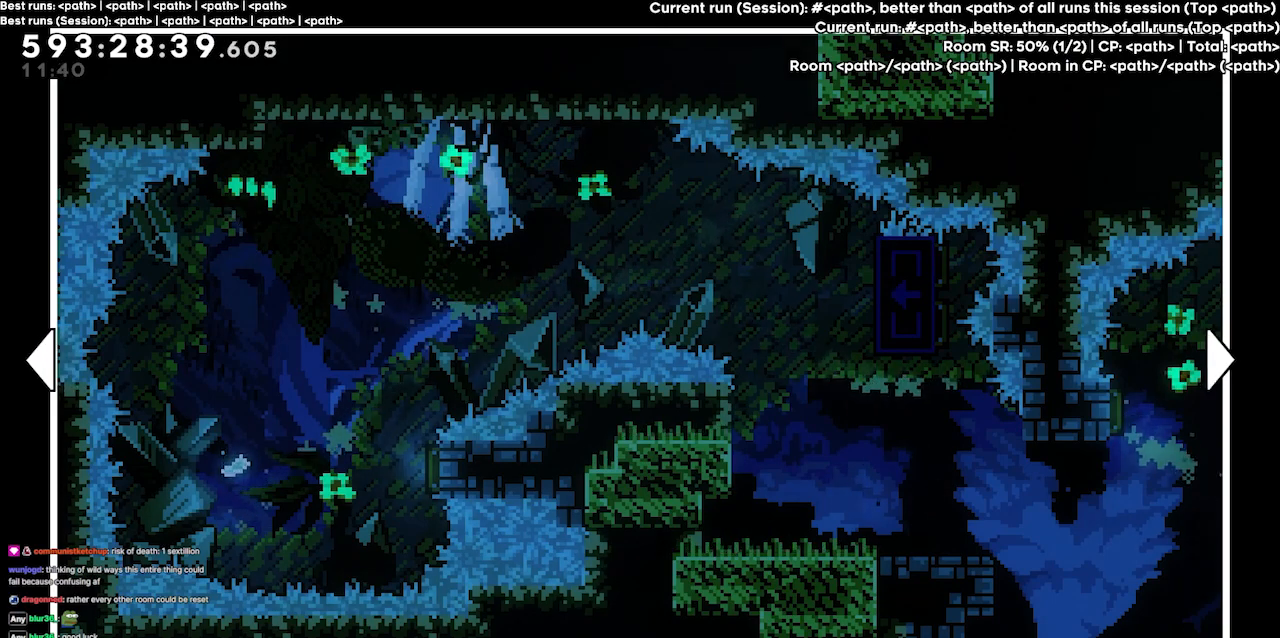
{"keys": ["right"], "events": [[500, "right", "down"]]}
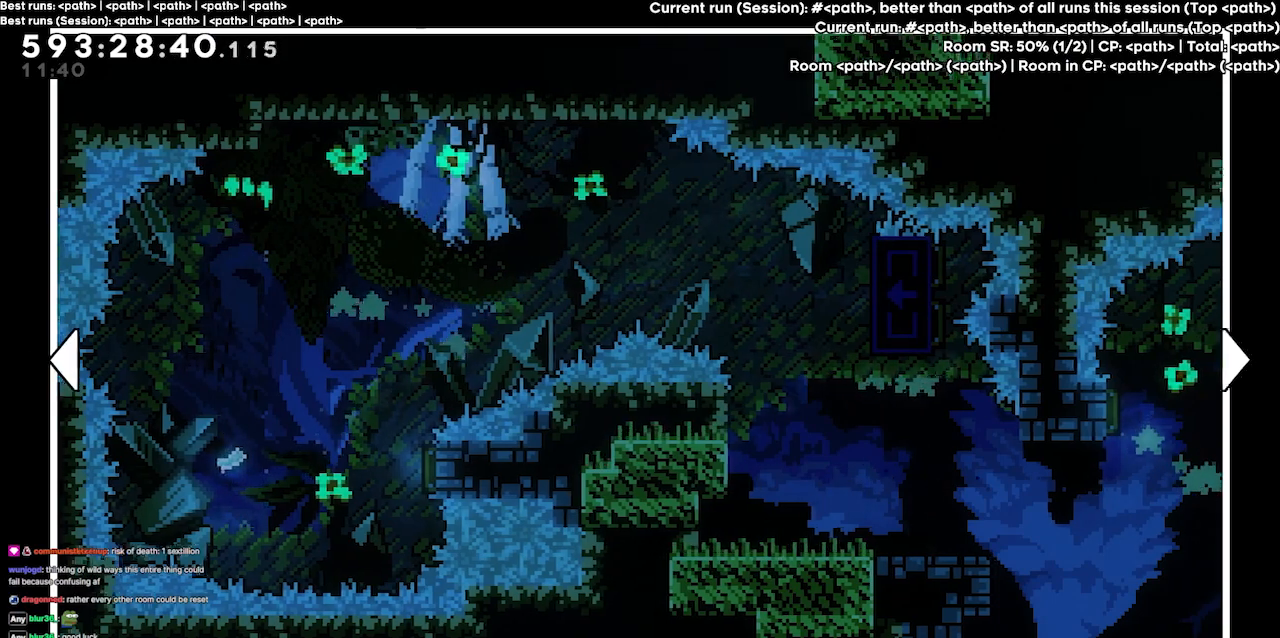
{"keys": [], "events": [[34, "down", "down"], [100, "right", "up"], [434, "down", "up"]]}
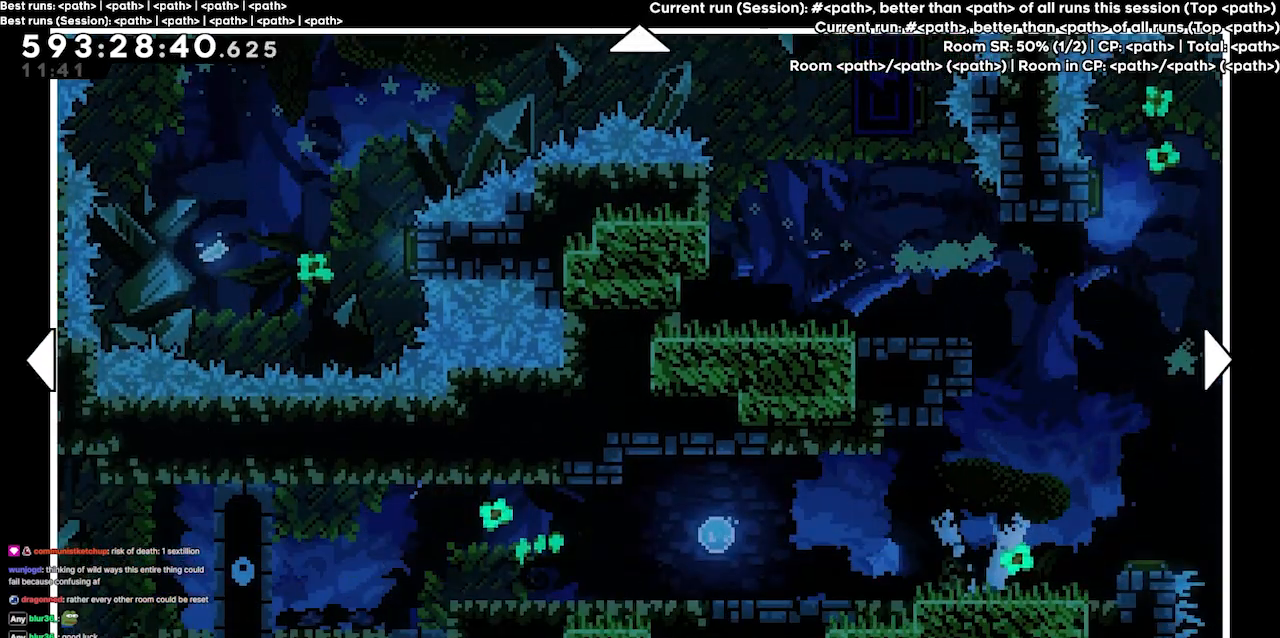
{"keys": [], "events": []}
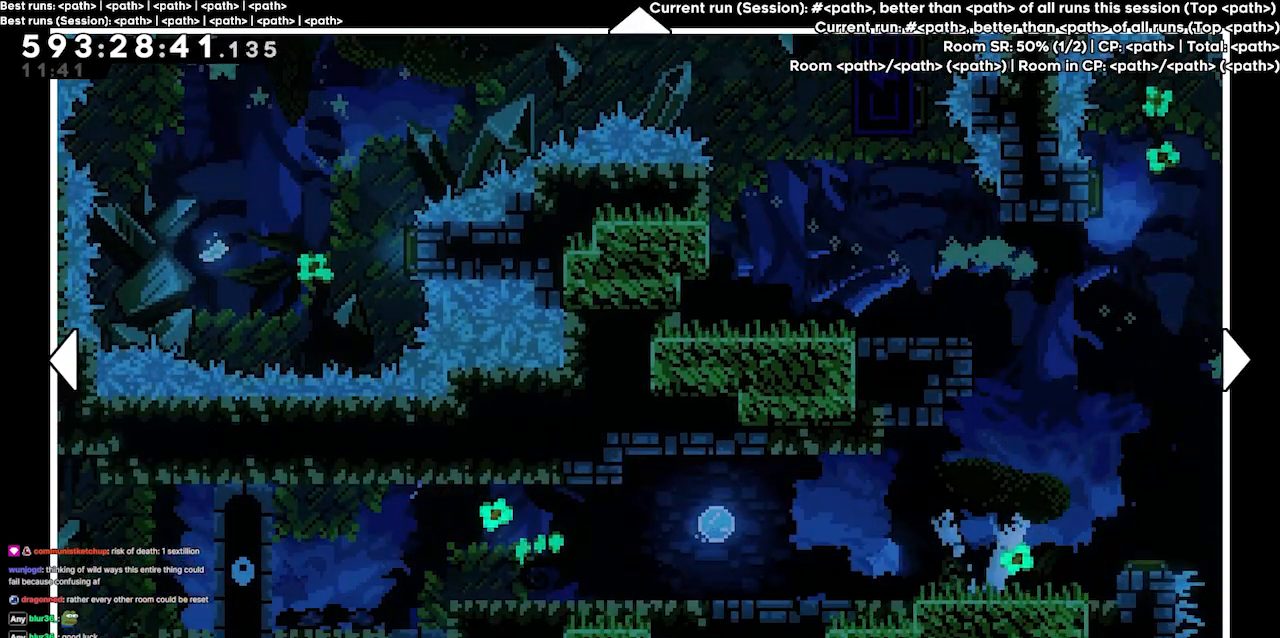
{"keys": ["left"], "events": [[234, "up", "down"], [434, "left", "down"], [500, "up", "up"]]}
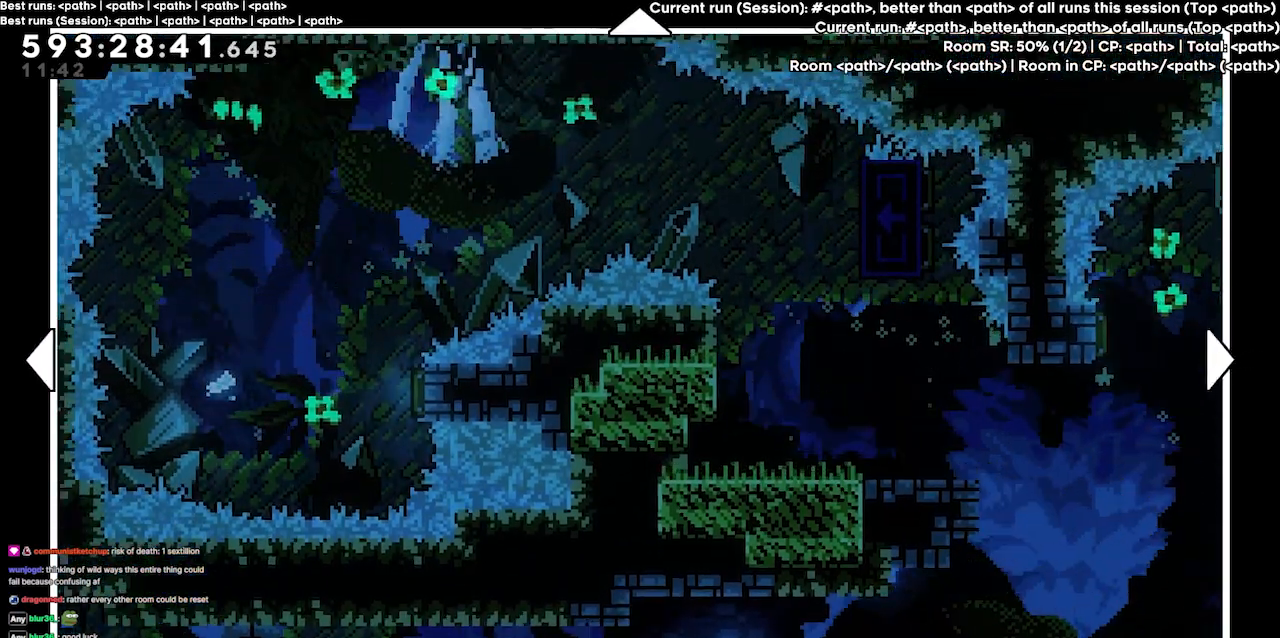
{"keys": [], "events": [[134, "left", "up"]]}